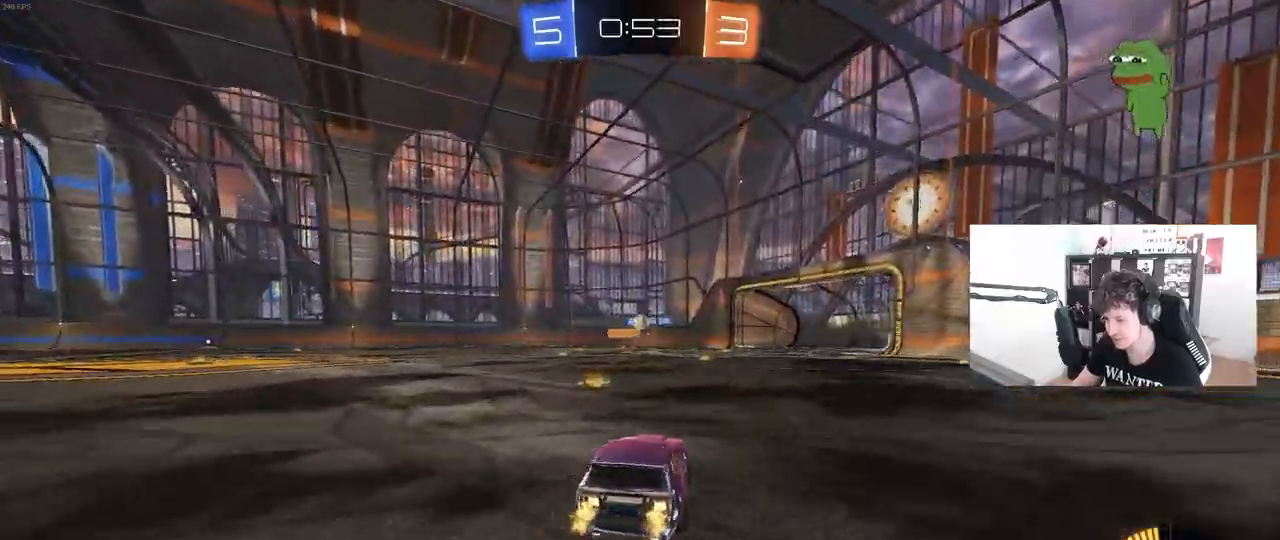
Gameplay with keyboard and mouse; each line is a JSON object with the keys and mouse buttons held at the frame after it. "events" lists presses ("down") and releases ("up") of "1", "2", "3", "4", "5", "a", "alt", "c", "caps_lock", "ctrl", "d", "e", "f", "g", "q", "r", "s", "shift", "space", "t", "tab", "v", "w", "x", "z", "mouse_left", "mouse_wheel" and "mouse_right" between this image and that frame as [ms after this image, input, new state], when the widget could be followed in between. "mouse_left", "mouse_wheel", "mouse_right" = the "left", "wheel", "right" buttons of the "mouse" list. No other keys are recorded. "wheel" means that the mouse wheel is clicked or scrolled. "mouse_move" is the direction in which the mouse moves at that frame (one of eight, or "still"), when it could be read.
{"keys": ["w"], "mouse": [], "mouse_move": "still", "events": [[83, "a", "up"], [233, "d", "down"], [333, "d", "up"]]}
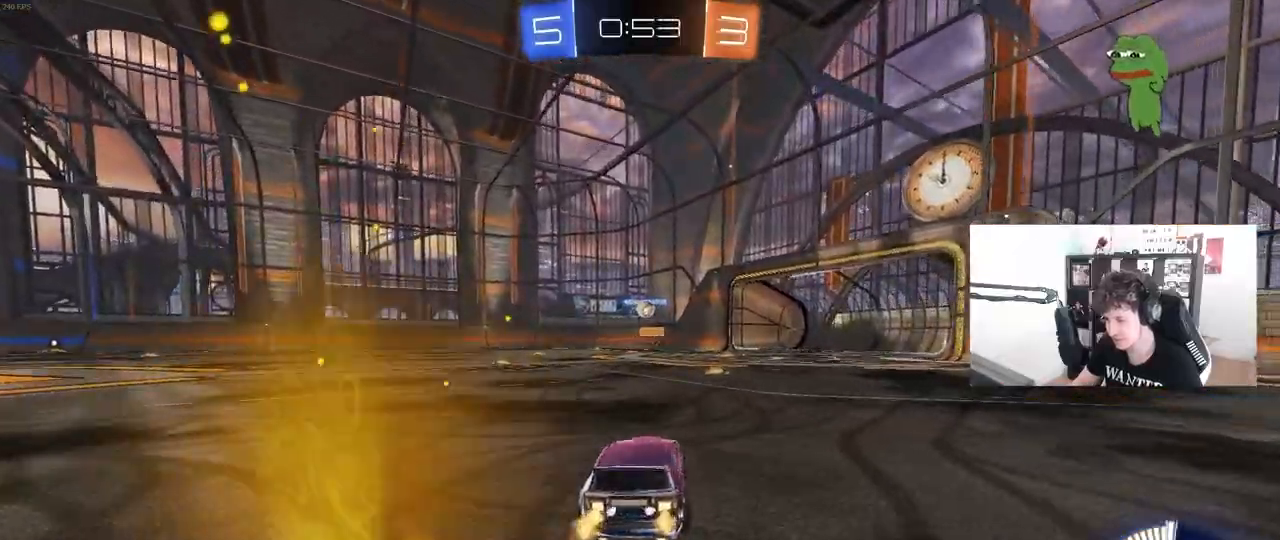
{"keys": ["a", "w"], "mouse": [], "mouse_move": "still", "events": [[200, "d", "down"], [383, "mouse_left", "down"], [433, "d", "up"], [433, "mouse_left", "up"], [483, "a", "down"]]}
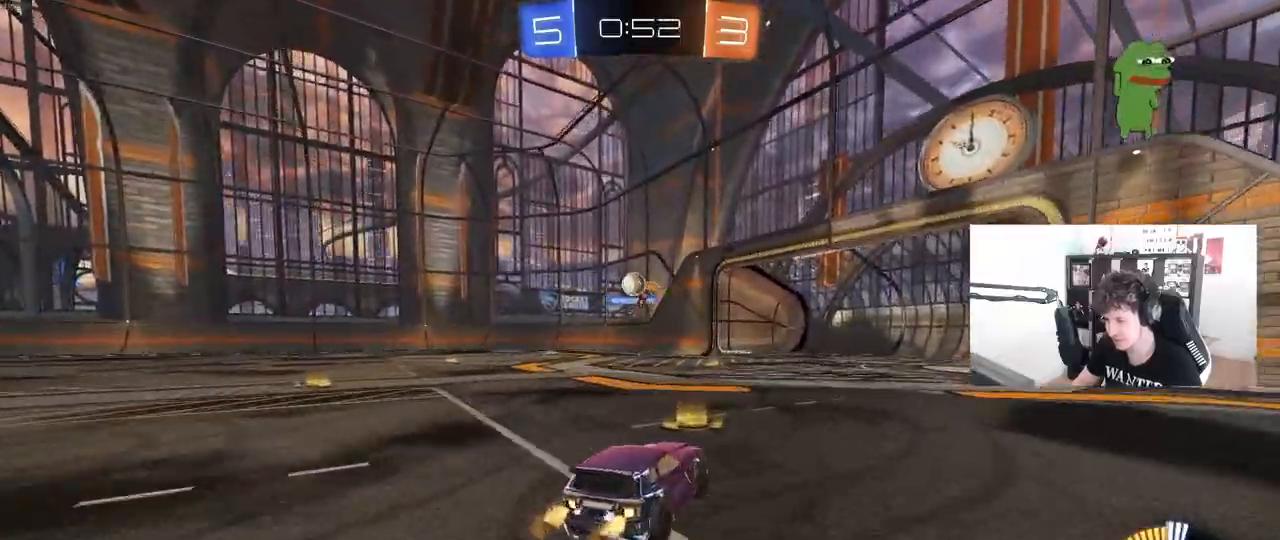
{"keys": ["a", "w"], "mouse": ["left"], "mouse_move": "still", "events": [[83, "w", "up"], [117, "s", "down"], [300, "s", "up"], [300, "shift", "down"], [400, "shift", "up"], [450, "w", "down"], [500, "mouse_left", "down"]]}
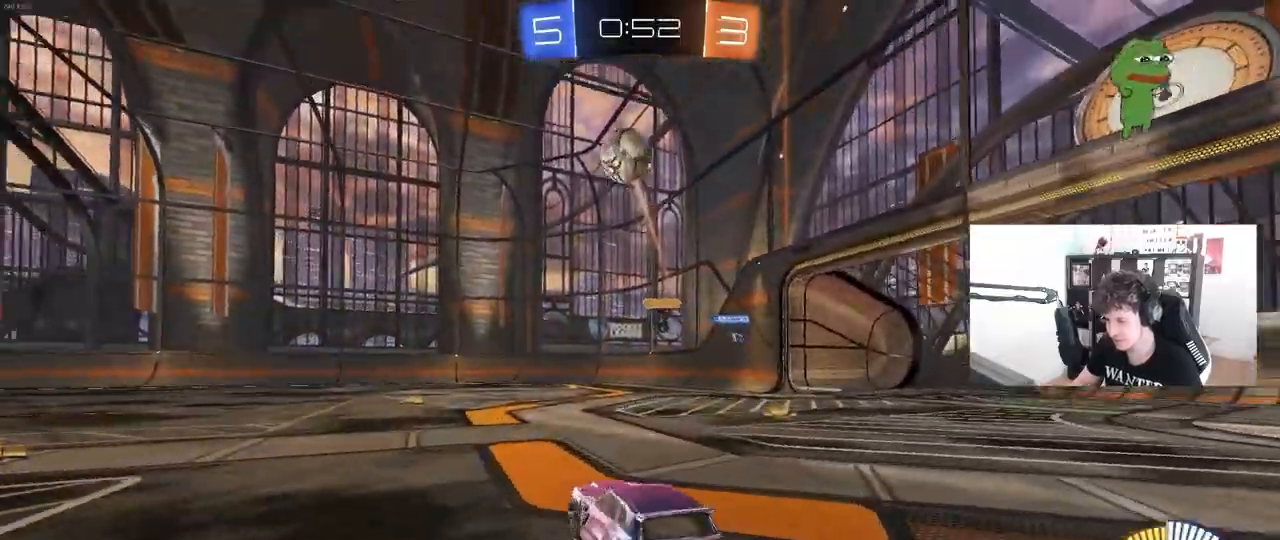
{"keys": ["a", "w"], "mouse": ["left"], "mouse_move": "still", "events": [[133, "space", "down"], [333, "space", "up"]]}
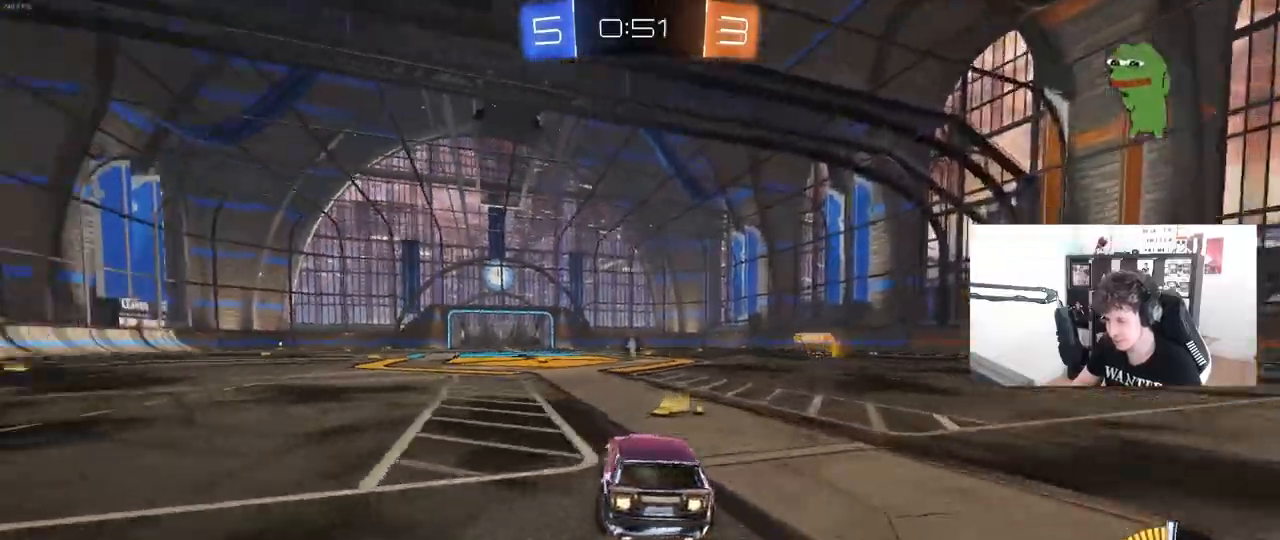
{"keys": ["a", "s", "shift", "w"], "mouse": ["left", "right"], "mouse_move": "down-left", "events": [[67, "a", "up"], [67, "mouse_right", "down"], [100, "d", "down"], [100, "w", "up"], [150, "mouse_right", "up"], [200, "d", "up"], [250, "a", "down"], [250, "shift", "down"], [250, "w", "down"], [333, "mouse_right", "down"], [433, "s", "down"]]}
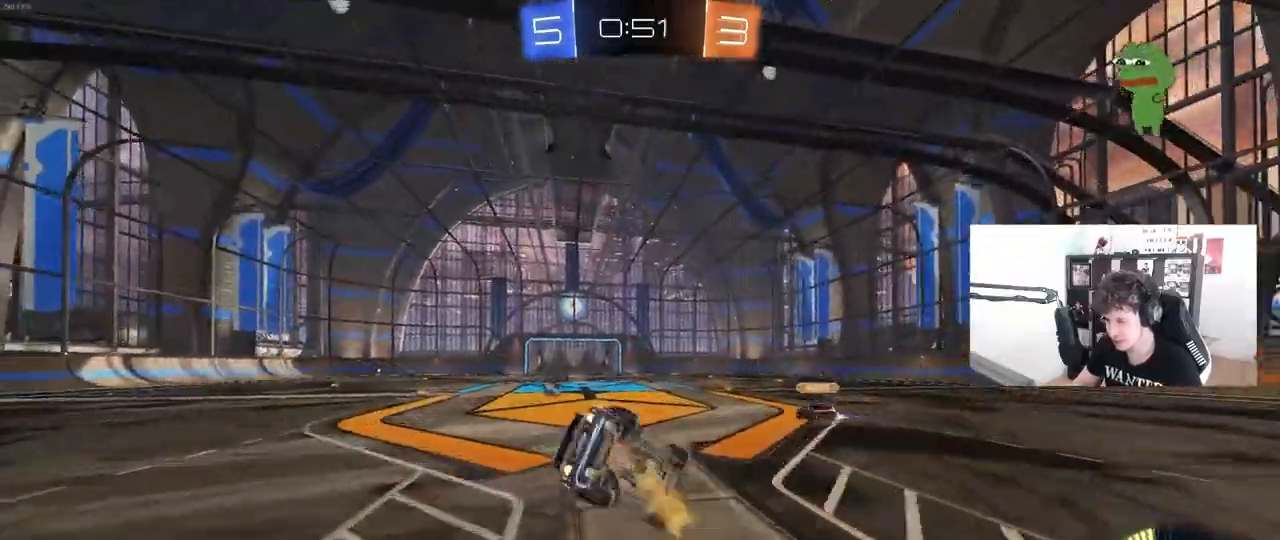
{"keys": ["a", "s", "shift"], "mouse": ["left"], "mouse_move": "still", "events": [[33, "mouse_right", "up"], [67, "w", "up"], [217, "s", "up"], [500, "s", "down"]]}
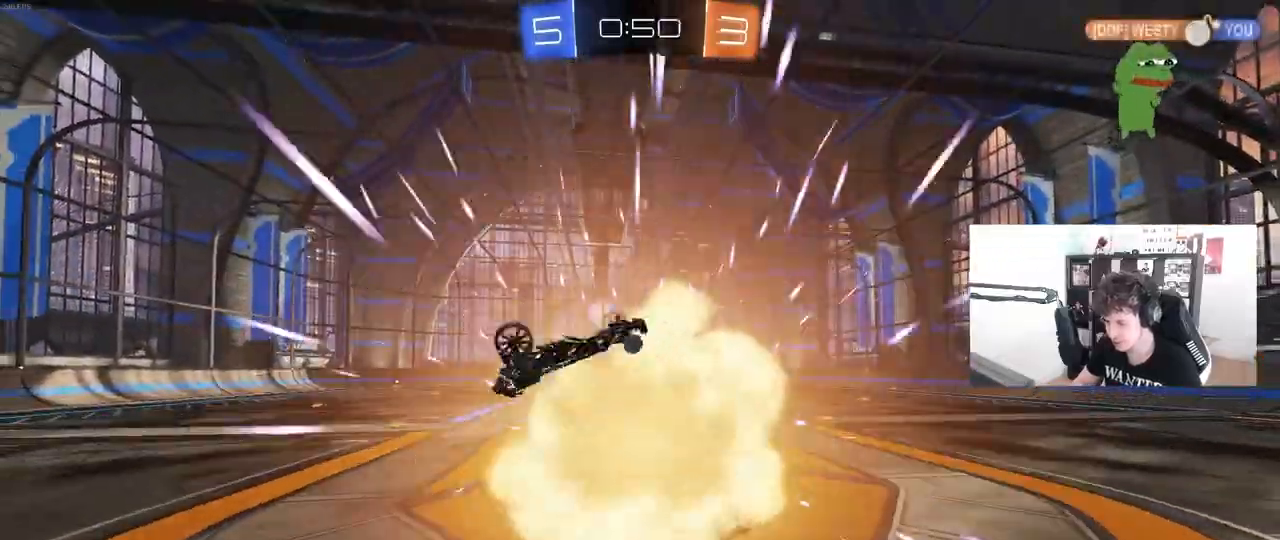
{"keys": ["tab"], "mouse": [], "mouse_move": "still", "events": [[83, "mouse_left", "up"], [133, "shift", "up"], [183, "a", "up"], [183, "s", "up"], [467, "tab", "down"]]}
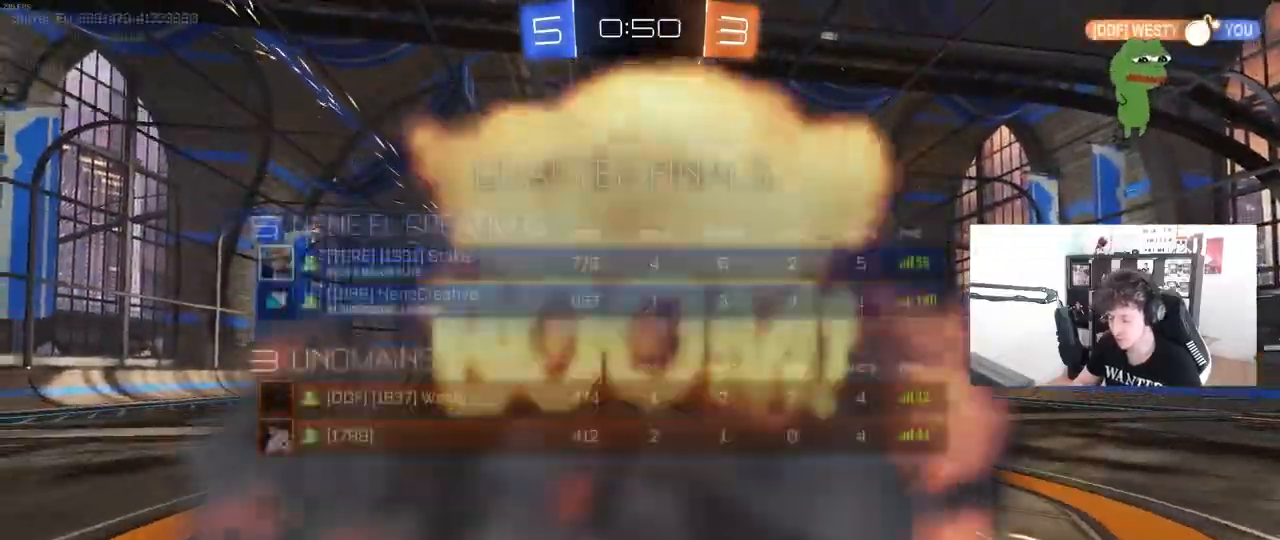
{"keys": [], "mouse": [], "mouse_move": "still", "events": [[200, "tab", "up"]]}
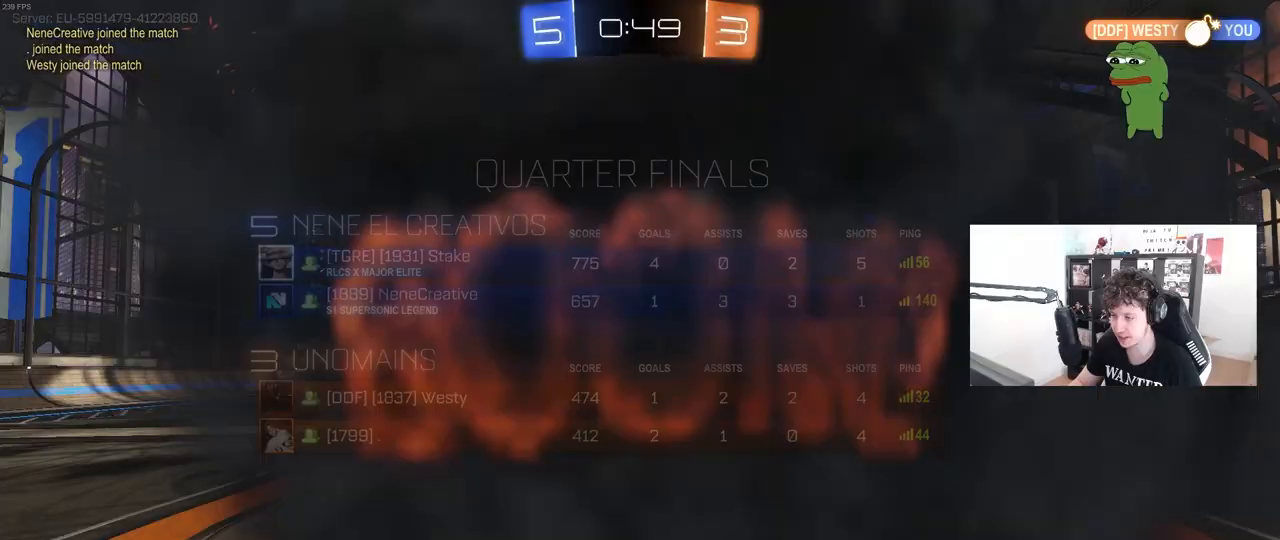
{"keys": [], "mouse": [], "mouse_move": "left", "events": []}
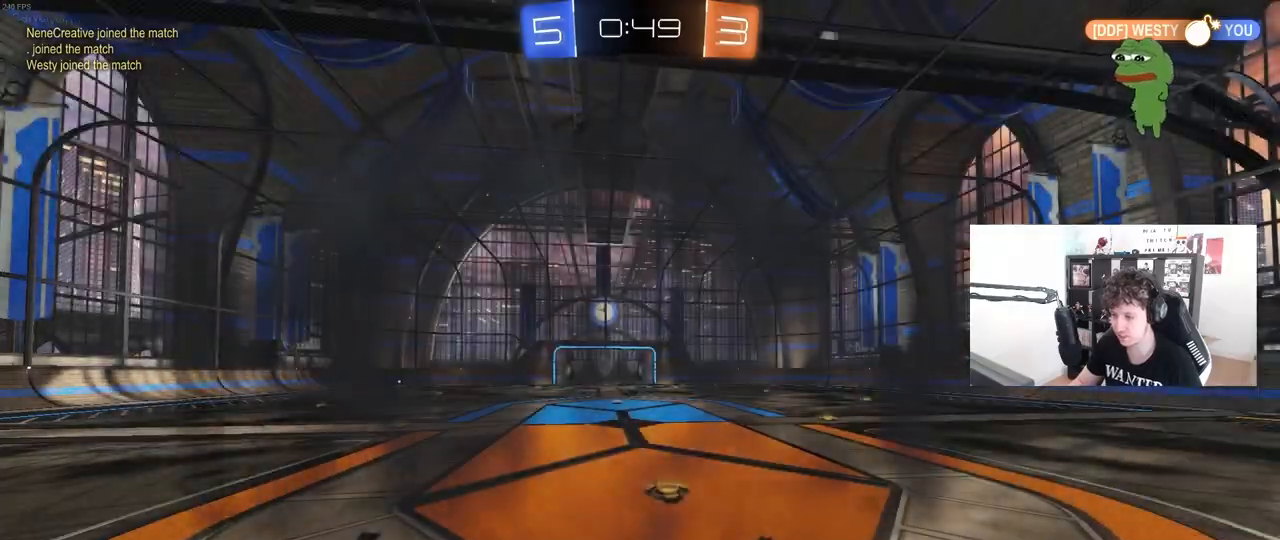
{"keys": [], "mouse": [], "mouse_move": "still", "events": []}
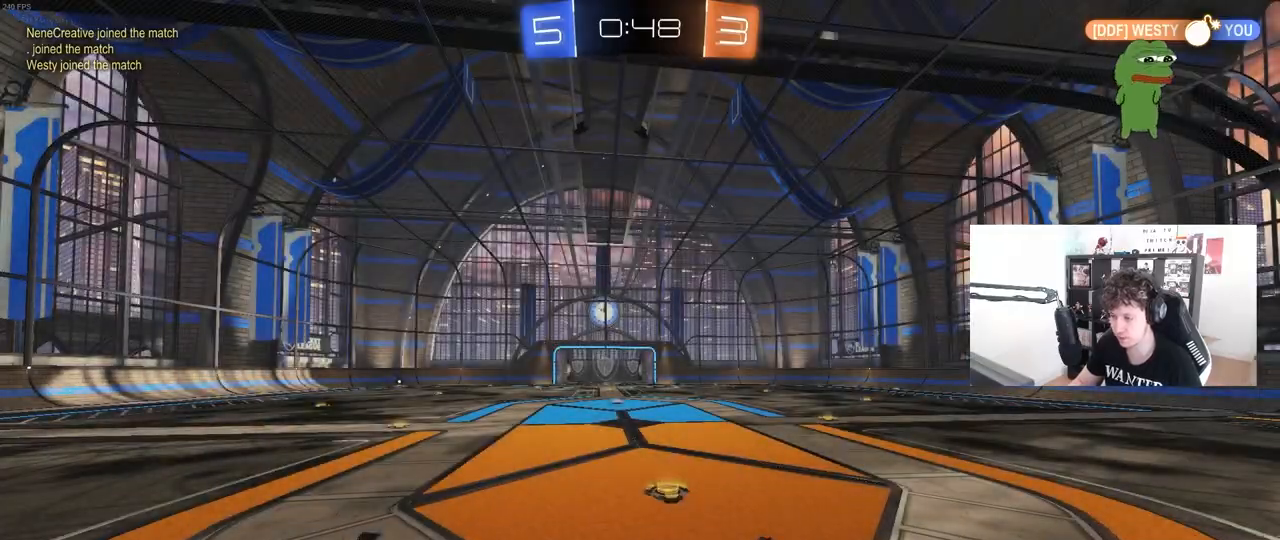
{"keys": [], "mouse": [], "mouse_move": "still", "events": []}
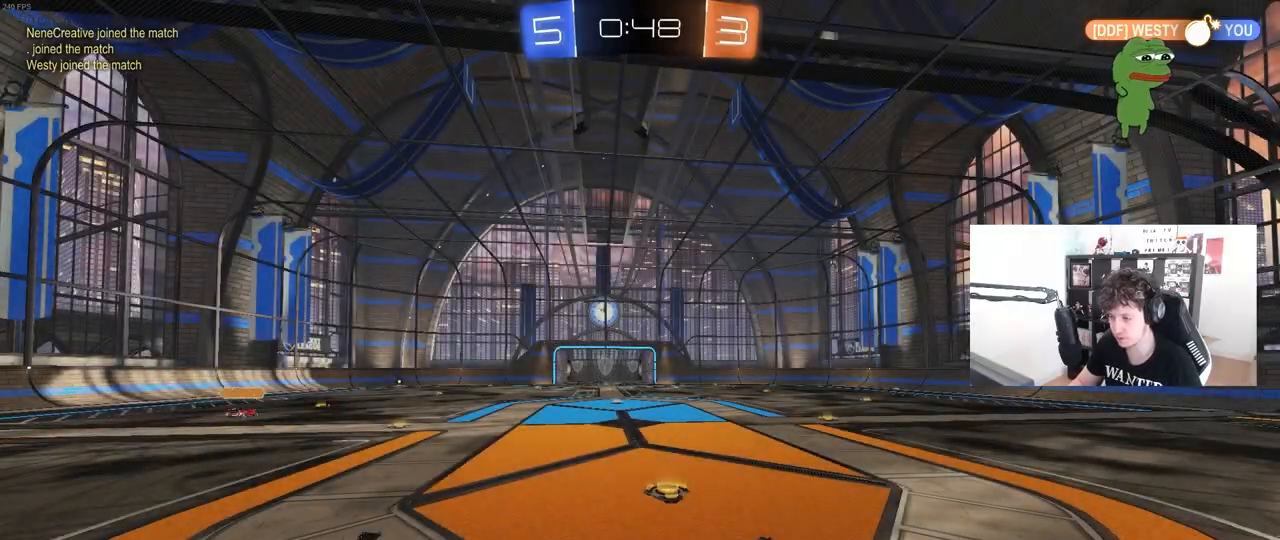
{"keys": ["w"], "mouse": [], "mouse_move": "still", "events": [[217, "w", "down"]]}
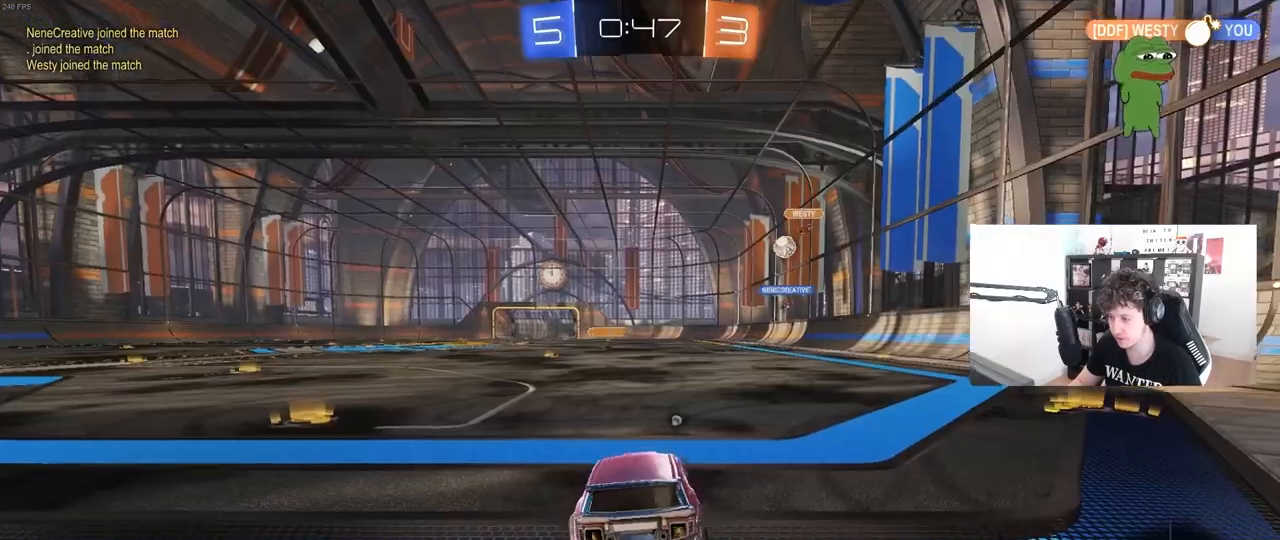
{"keys": ["a", "w"], "mouse": [], "mouse_move": "still", "events": [[183, "a", "down"], [283, "space", "down"], [467, "space", "up"]]}
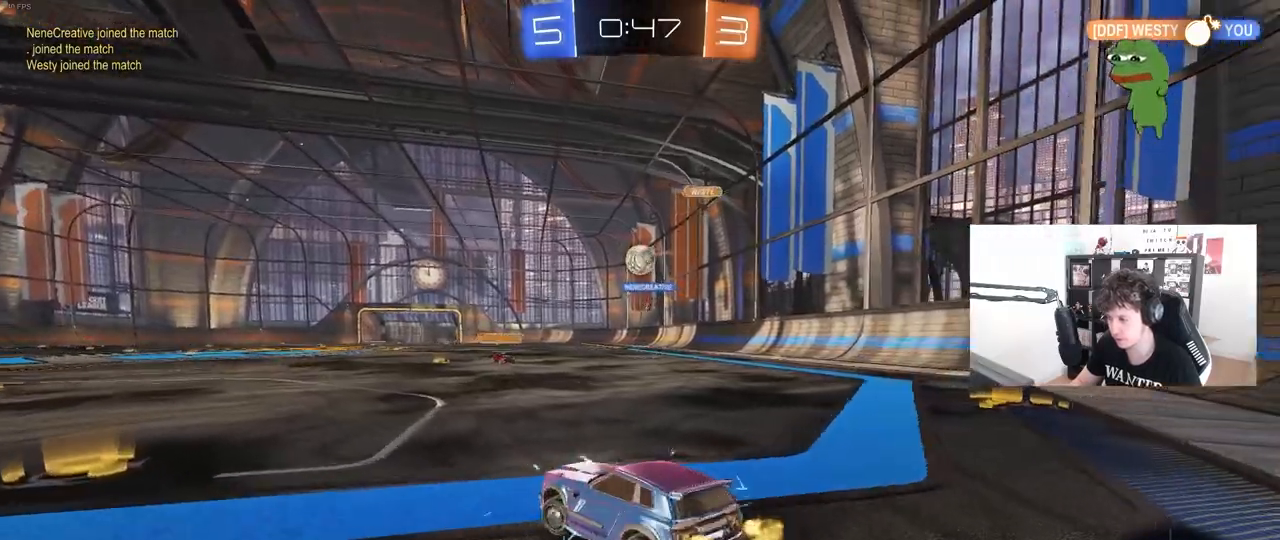
{"keys": ["a", "w"], "mouse": ["left"], "mouse_move": "still", "events": [[300, "mouse_left", "down"]]}
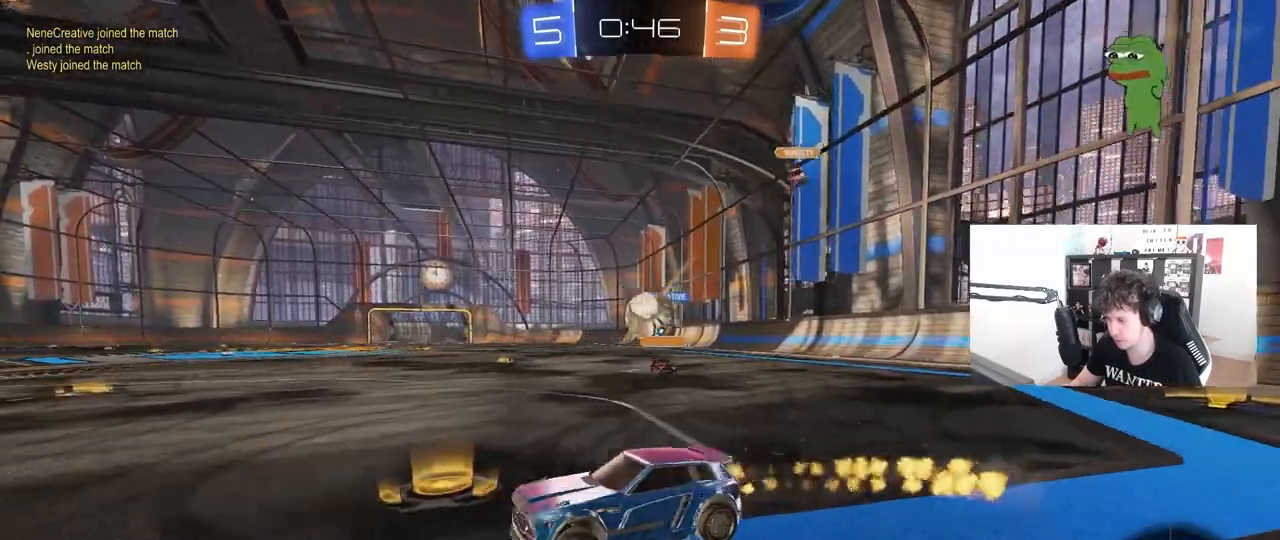
{"keys": ["d"], "mouse": [], "mouse_move": "still", "events": [[33, "a", "up"], [217, "mouse_left", "up"], [267, "d", "down"], [267, "w", "up"], [317, "d", "up"], [400, "d", "down"]]}
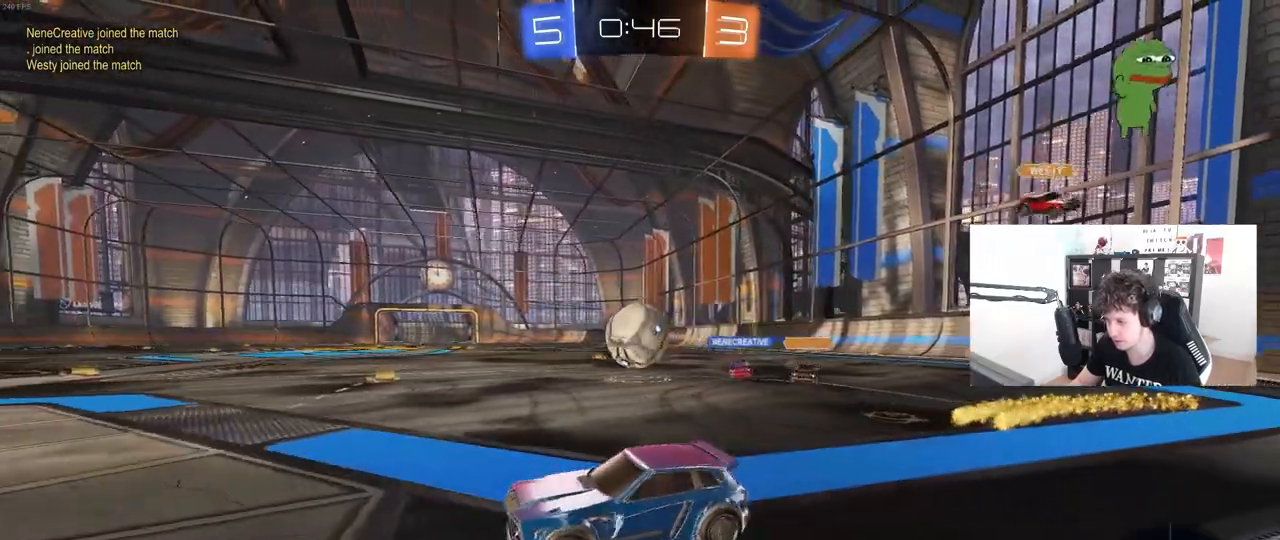
{"keys": ["d", "w"], "mouse": ["left", "right"], "mouse_move": "down", "events": [[50, "shift", "down"], [133, "shift", "up"], [217, "w", "down"], [367, "mouse_left", "down"], [417, "mouse_right", "down"]]}
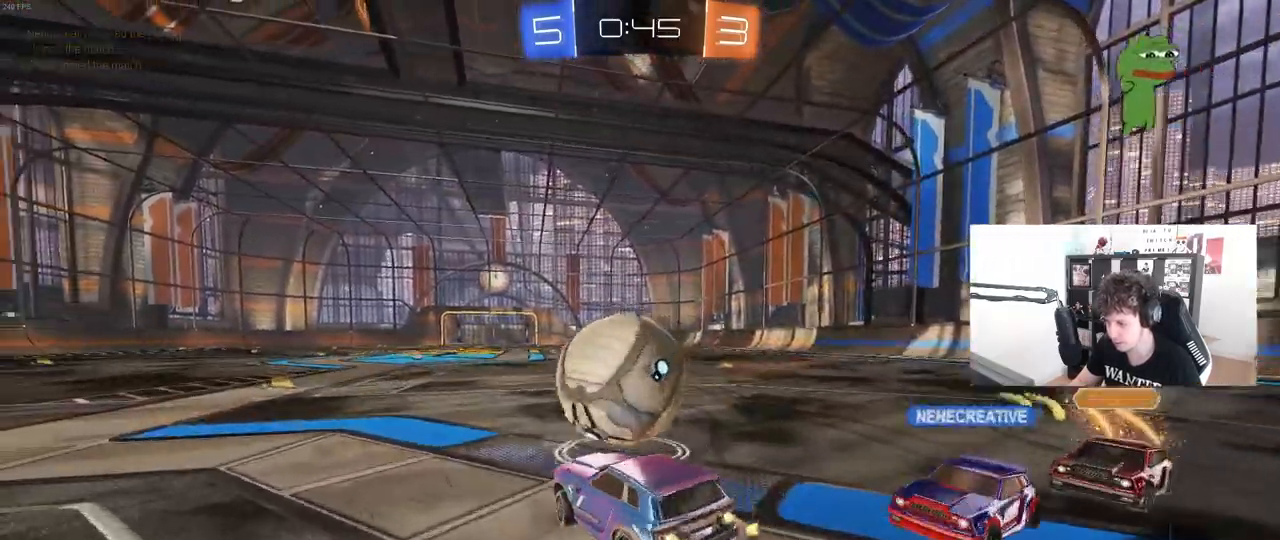
{"keys": ["a", "s", "shift"], "mouse": ["left"], "events": [[17, "mouse_right", "up"], [67, "a", "down"], [67, "d", "up"], [67, "shift", "down"], [100, "mouse_right", "down"], [200, "s", "down"], [200, "w", "up"], [300, "mouse_right", "up"]]}
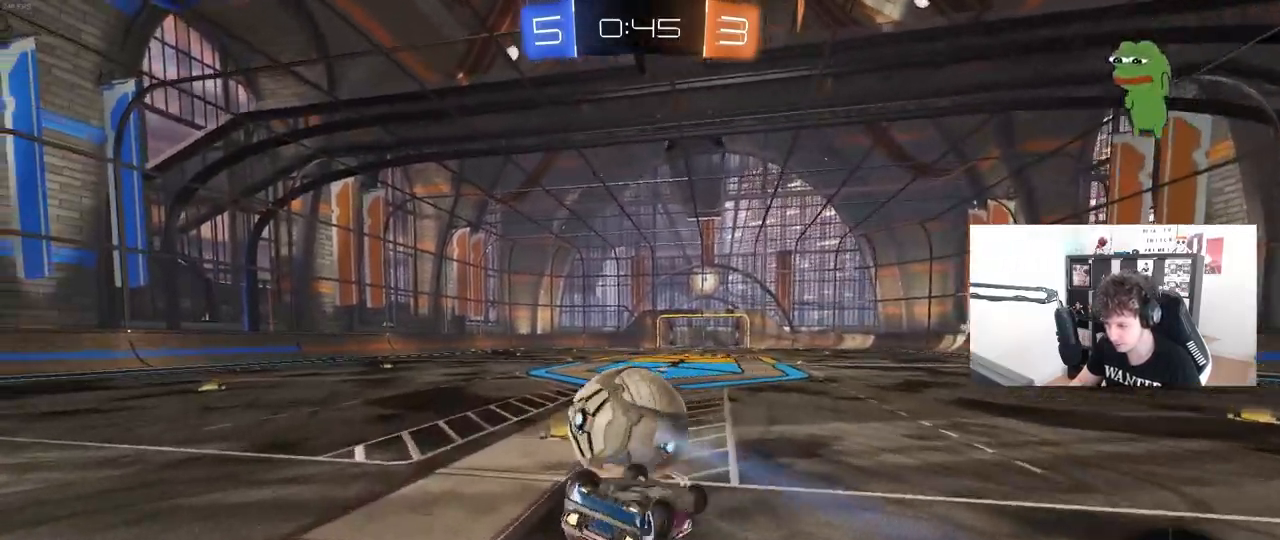
{"keys": [], "mouse": [], "mouse_move": "still", "events": [[117, "s", "up"], [217, "s", "down"], [350, "mouse_left", "up"], [350, "shift", "up"], [400, "s", "up"], [500, "a", "up"]]}
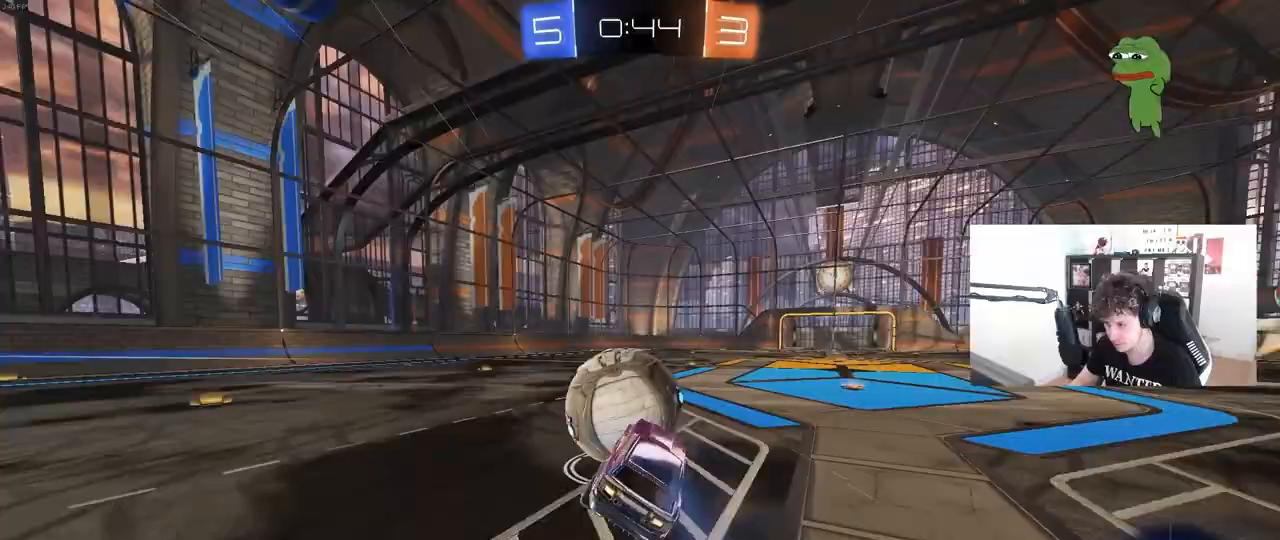
{"keys": ["d", "w"], "mouse": [], "mouse_move": "still", "events": [[50, "a", "down"], [50, "w", "down"], [417, "a", "up"], [417, "d", "down"]]}
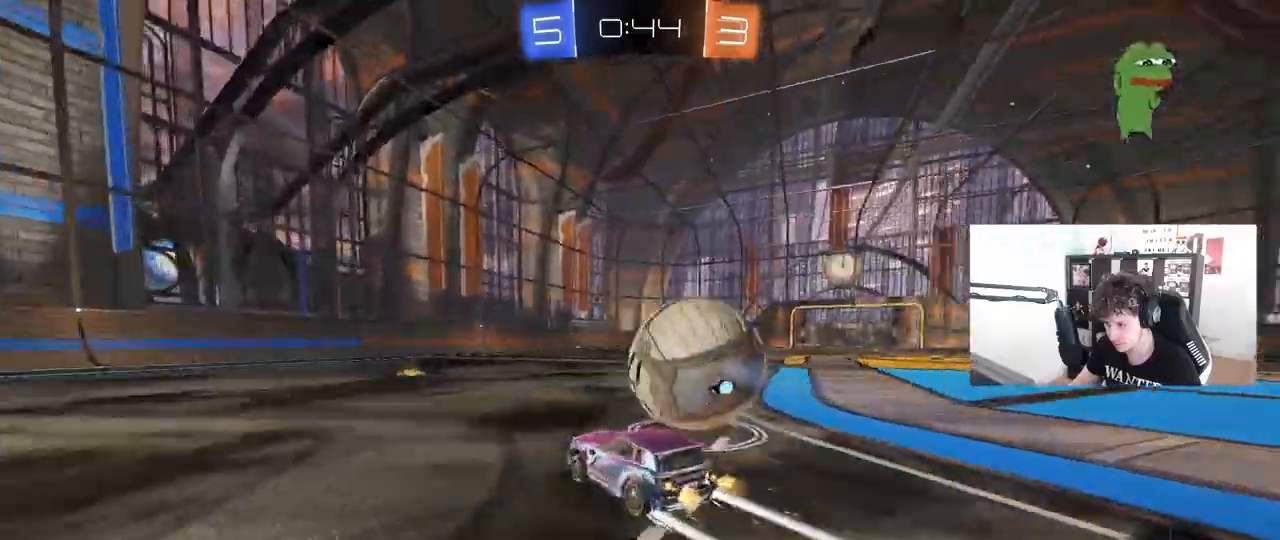
{"keys": ["w"], "mouse": ["left"], "mouse_move": "still", "events": [[200, "w", "up"], [250, "w", "down"], [300, "mouse_left", "down"], [383, "d", "up"]]}
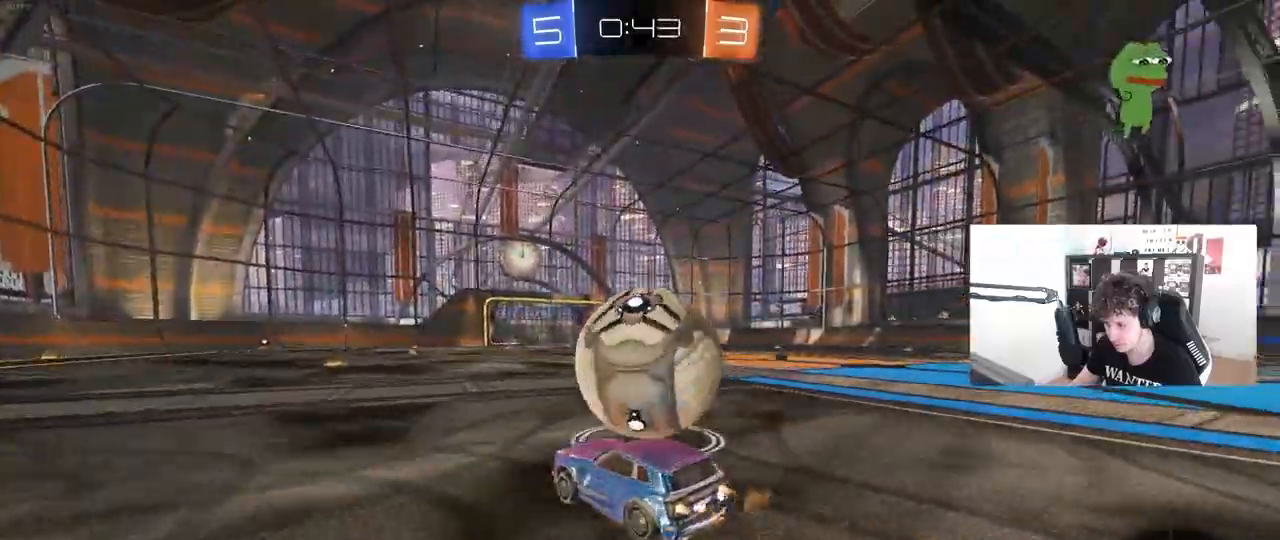
{"keys": ["w"], "mouse": ["left"], "mouse_move": "still", "events": [[33, "d", "down"], [117, "d", "up"], [167, "a", "down"], [267, "a", "up"], [367, "d", "down"], [450, "d", "up"]]}
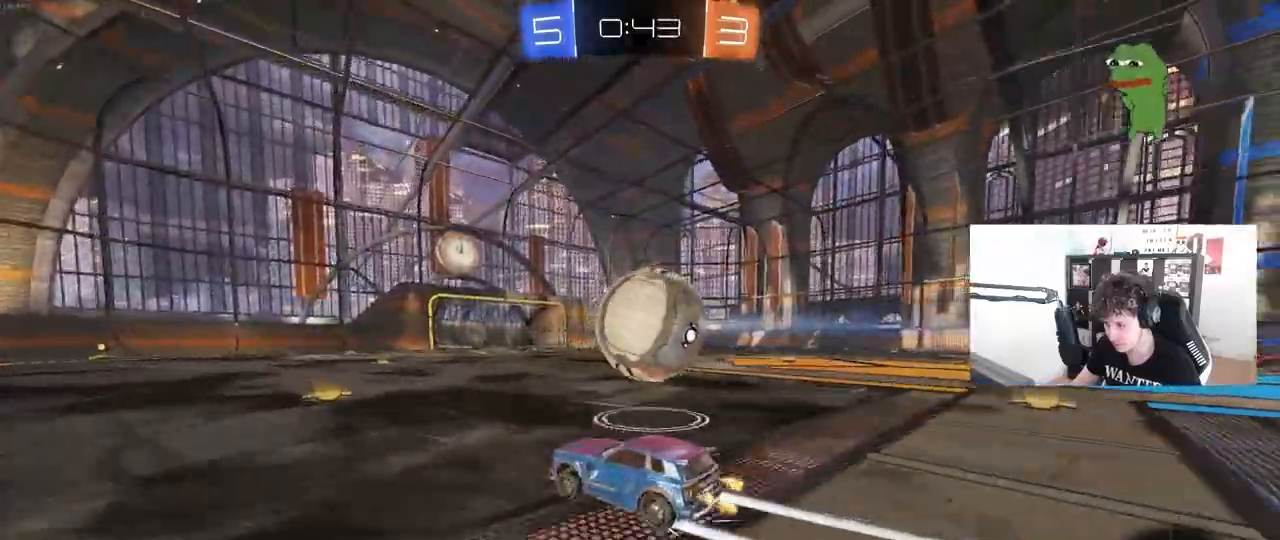
{"keys": ["w"], "mouse": ["left"], "mouse_move": "still", "events": []}
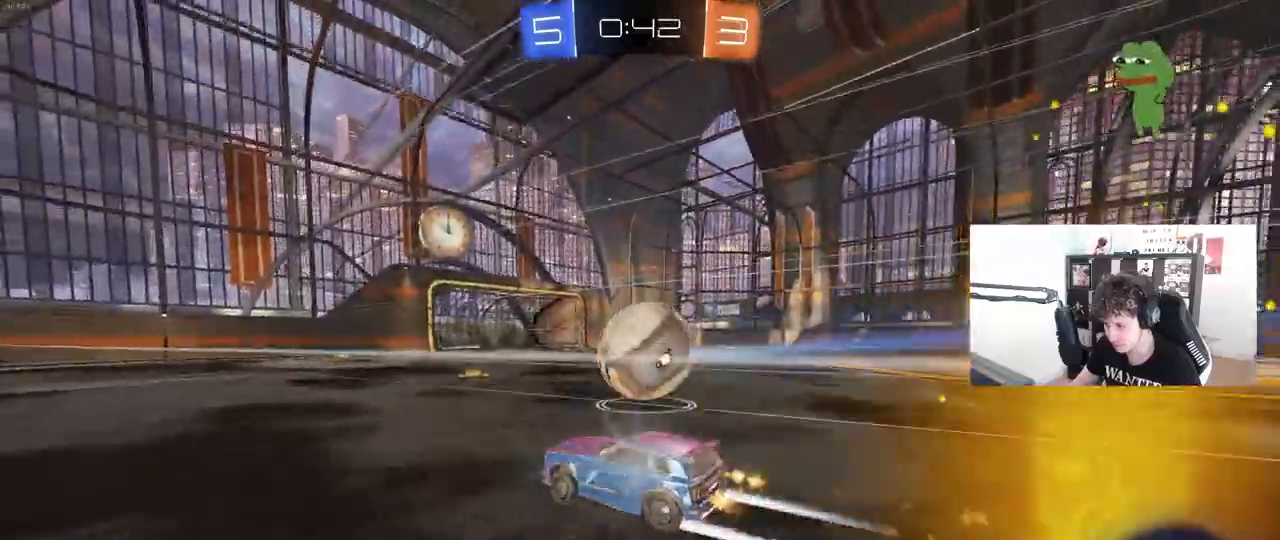
{"keys": ["w"], "mouse": [], "mouse_move": "still", "events": [[300, "mouse_left", "up"]]}
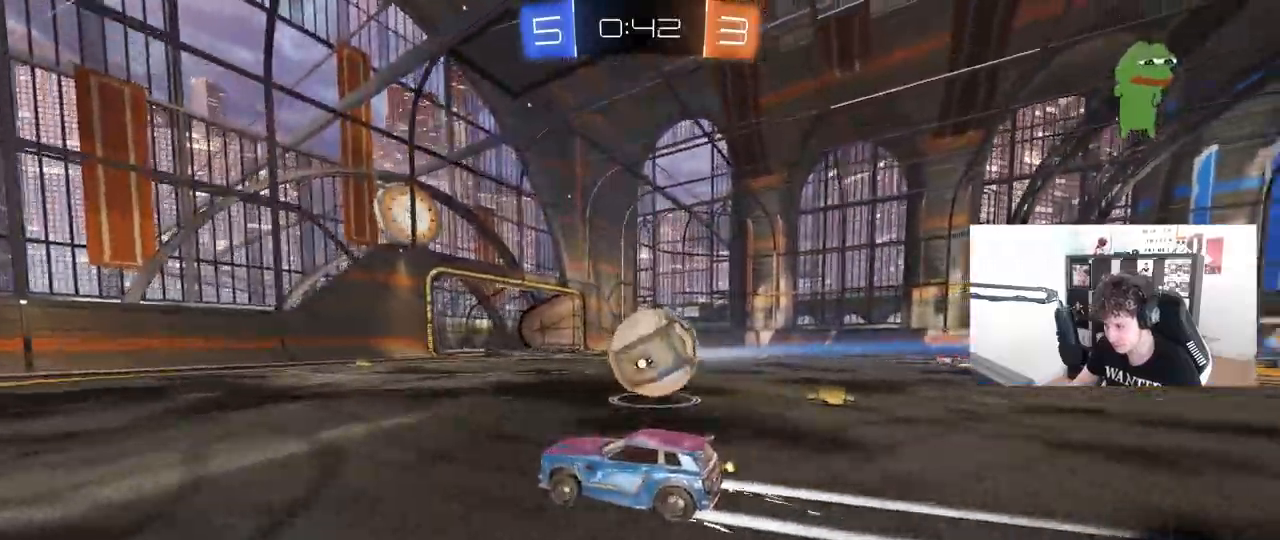
{"keys": ["d", "w"], "mouse": [], "mouse_move": "still", "events": [[217, "d", "down"]]}
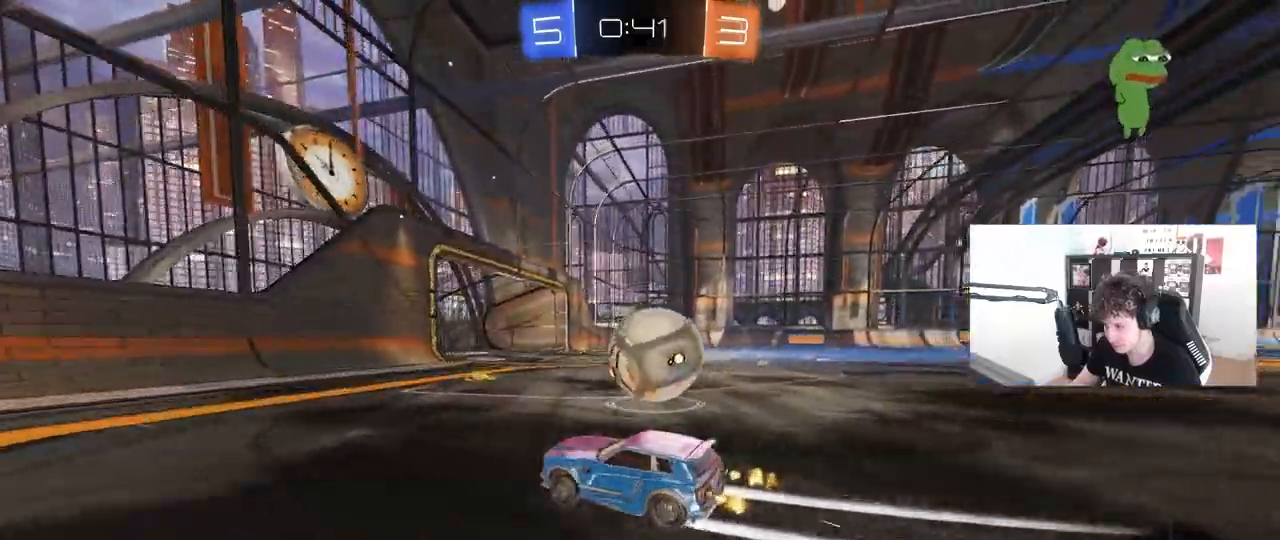
{"keys": ["d", "shift"], "mouse": [], "mouse_move": "up", "events": [[50, "mouse_left", "down"], [100, "mouse_right", "down"], [133, "w", "up"], [183, "mouse_right", "up"], [233, "mouse_right", "down"], [233, "shift", "down"], [417, "mouse_right", "up"], [467, "mouse_left", "up"]]}
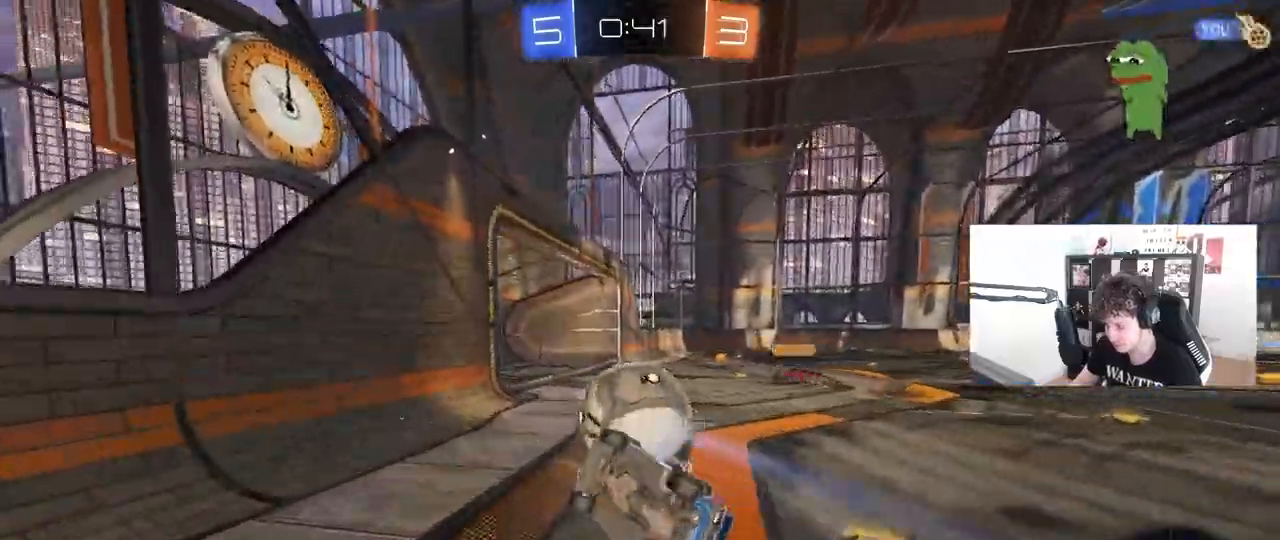
{"keys": ["d", "shift"], "mouse": [], "events": []}
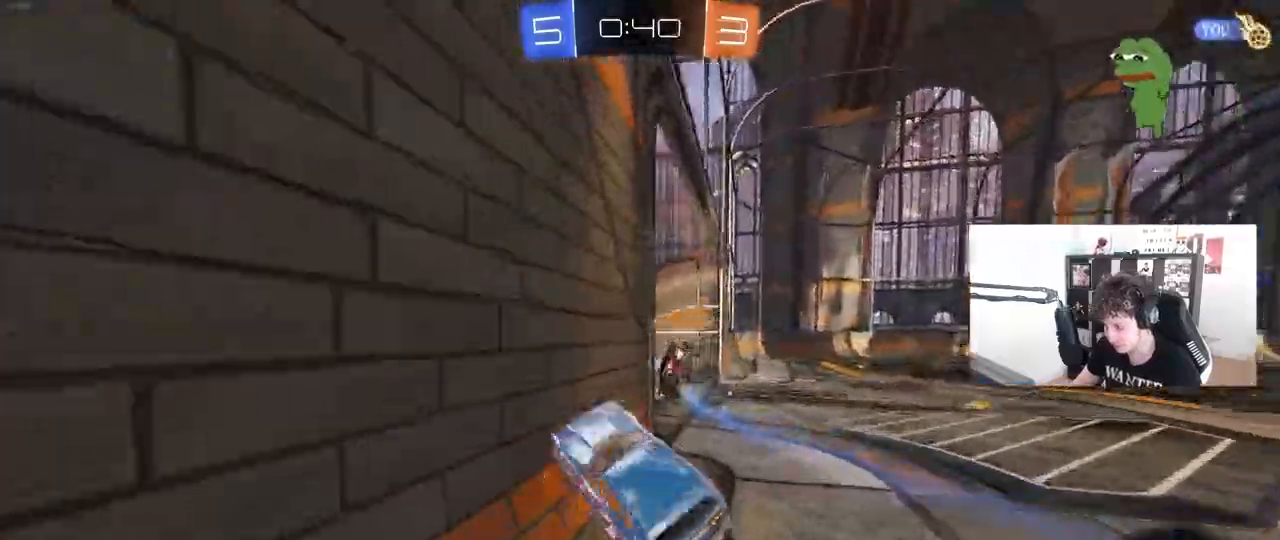
{"keys": ["s", "space"], "mouse": [], "mouse_move": "still", "events": [[83, "shift", "up"], [367, "d", "up"], [450, "space", "down"], [500, "s", "down"]]}
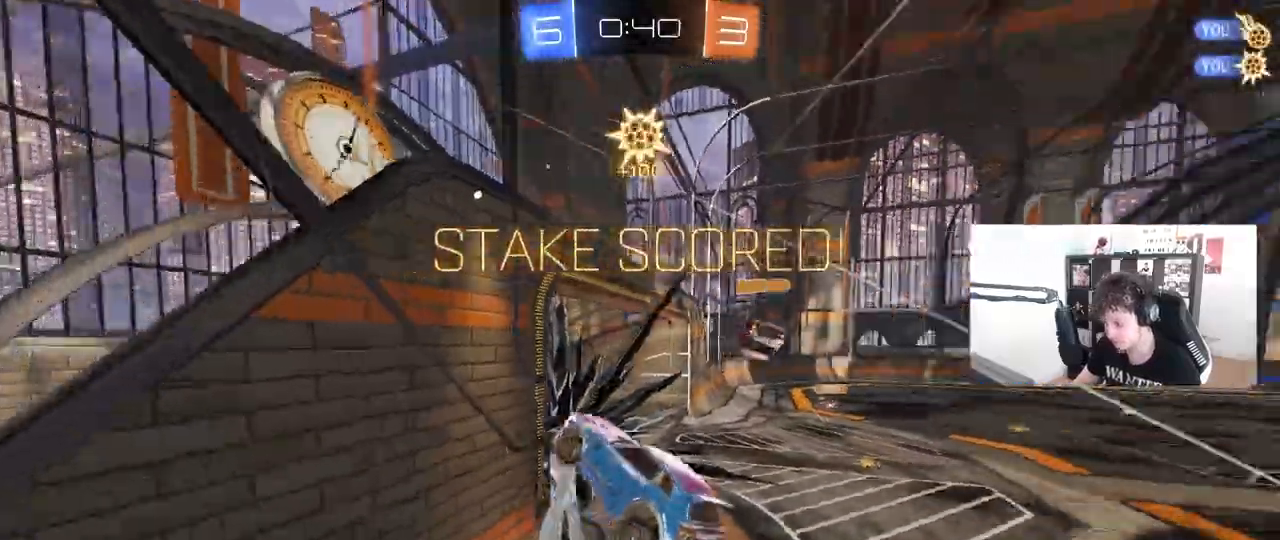
{"keys": ["a", "s"], "mouse": [], "mouse_move": "still", "events": [[50, "a", "down"], [133, "a", "up"], [133, "space", "up"], [417, "a", "down"]]}
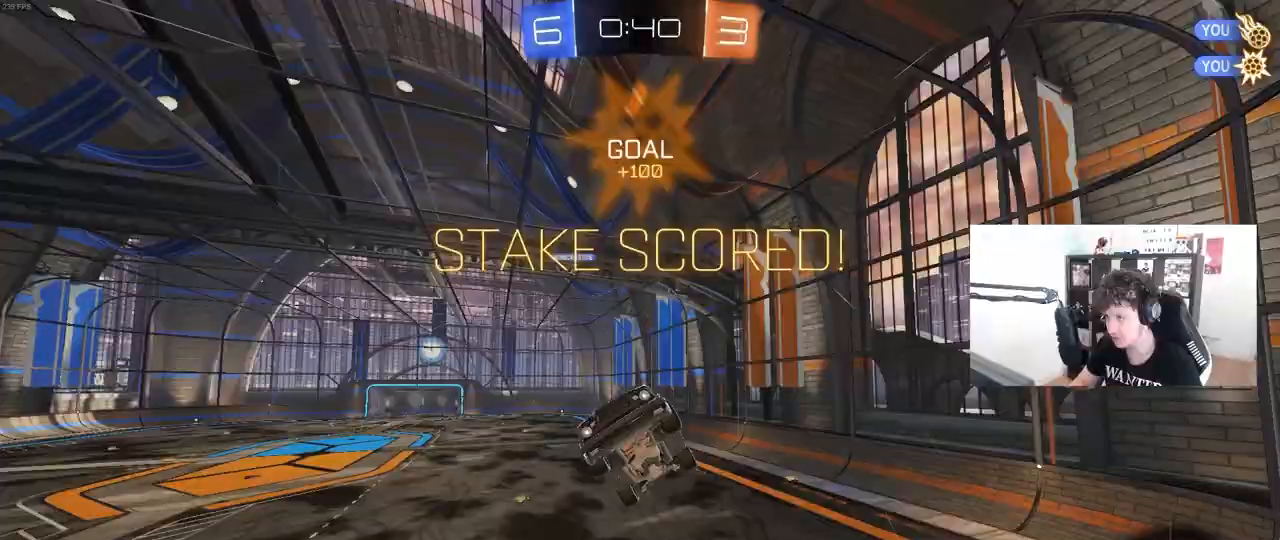
{"keys": ["d"], "mouse": [], "mouse_move": "still", "events": [[200, "s", "up"], [333, "a", "up"], [433, "d", "down"]]}